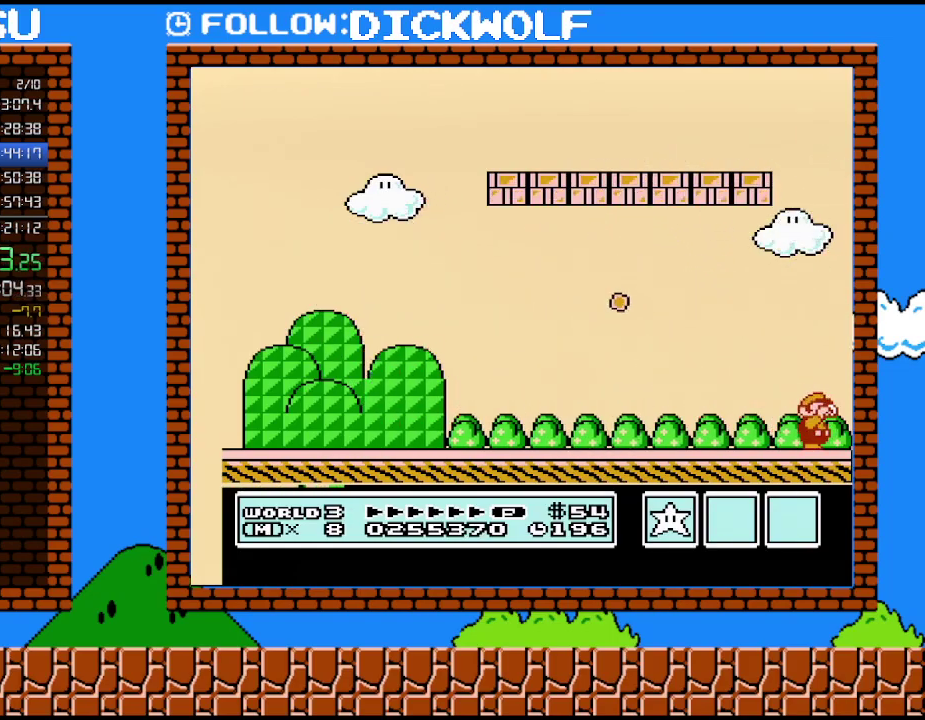
Gameplay with a controller (Nintendo layout); each line is a JSON object with the inputs held at the frame after it. "events" lists button and stick changes between this image and that frame as [ms after this image, input, new state], when the widget could be followed in between. Not read: L3 R3.
{"buttons": ["B"], "events": [[50, "B", "down"], [133, "B", "up"], [200, "B", "down"], [333, "B", "up"], [417, "B", "down"]]}
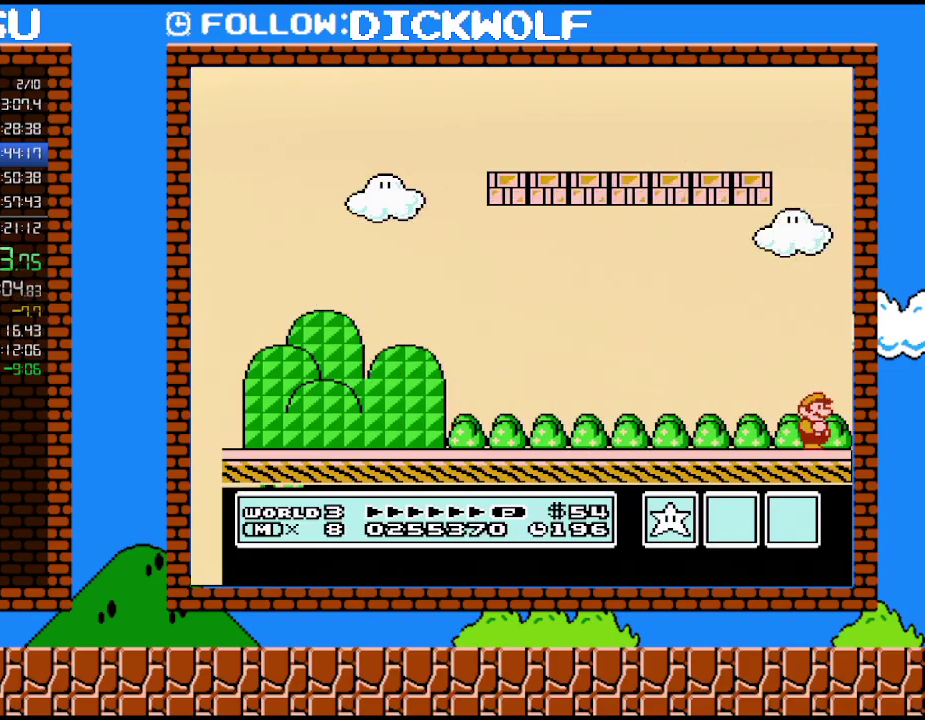
{"buttons": [], "events": [[17, "B", "up"], [117, "B", "down"], [200, "B", "up"], [333, "B", "down"], [417, "B", "up"]]}
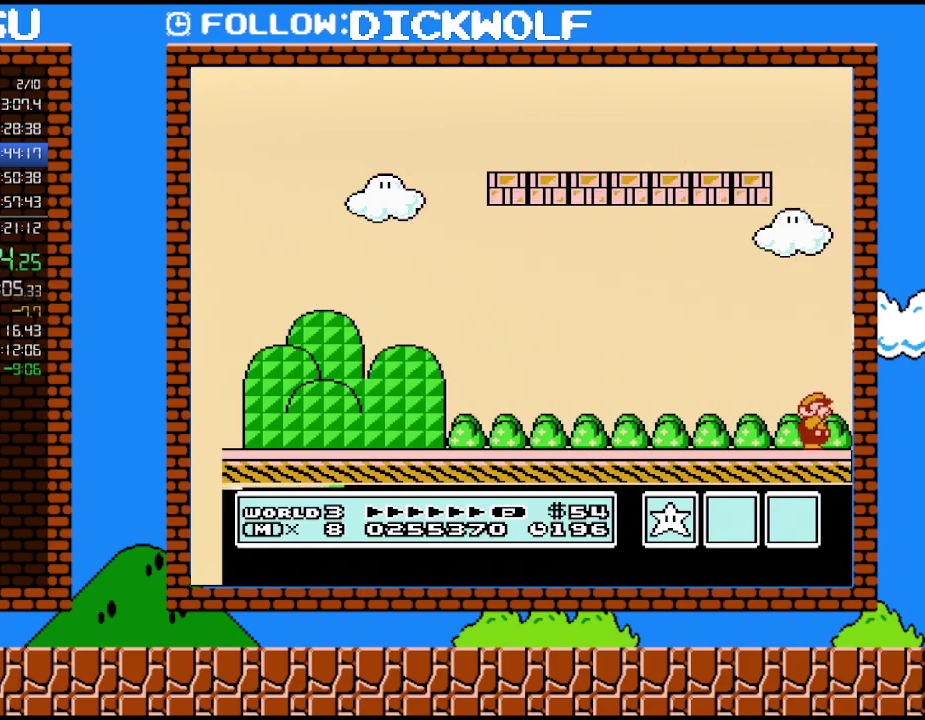
{"buttons": [], "events": [[17, "B", "down"], [167, "B", "up"]]}
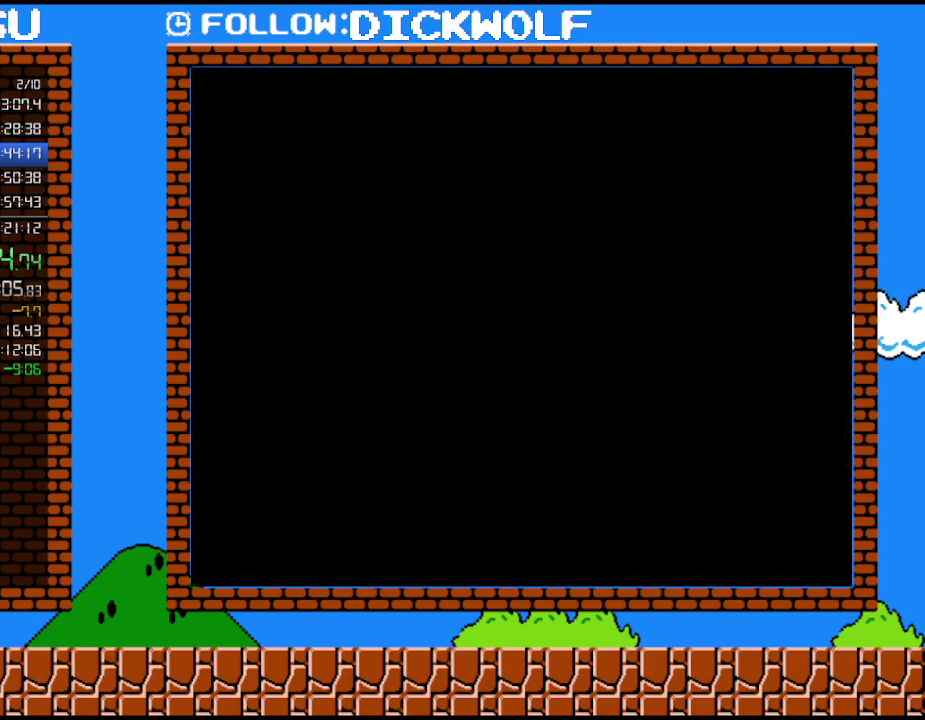
{"buttons": [], "events": []}
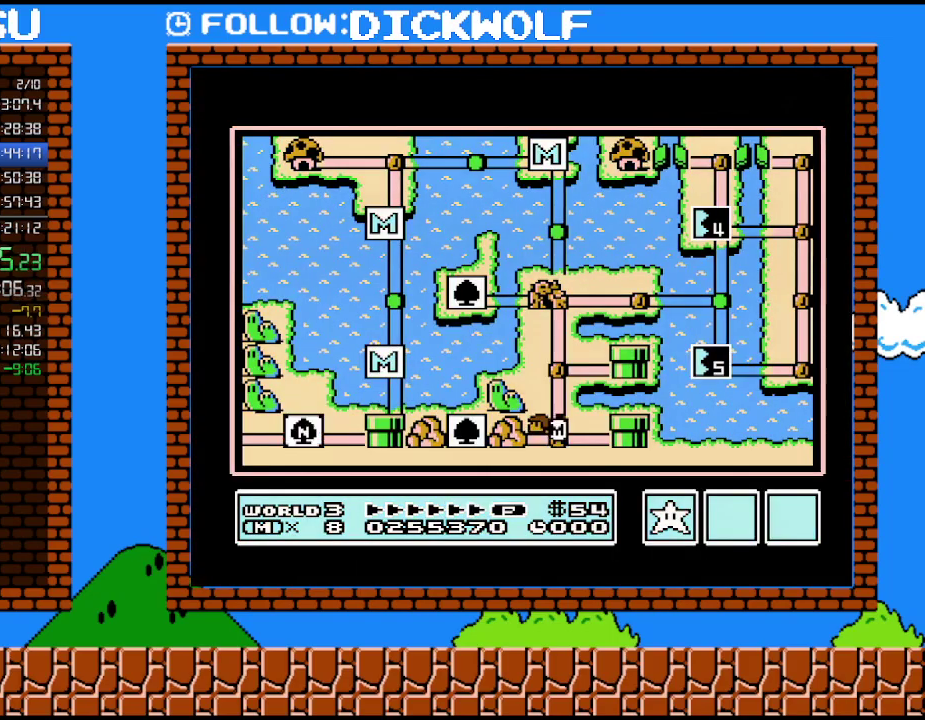
{"buttons": [], "events": []}
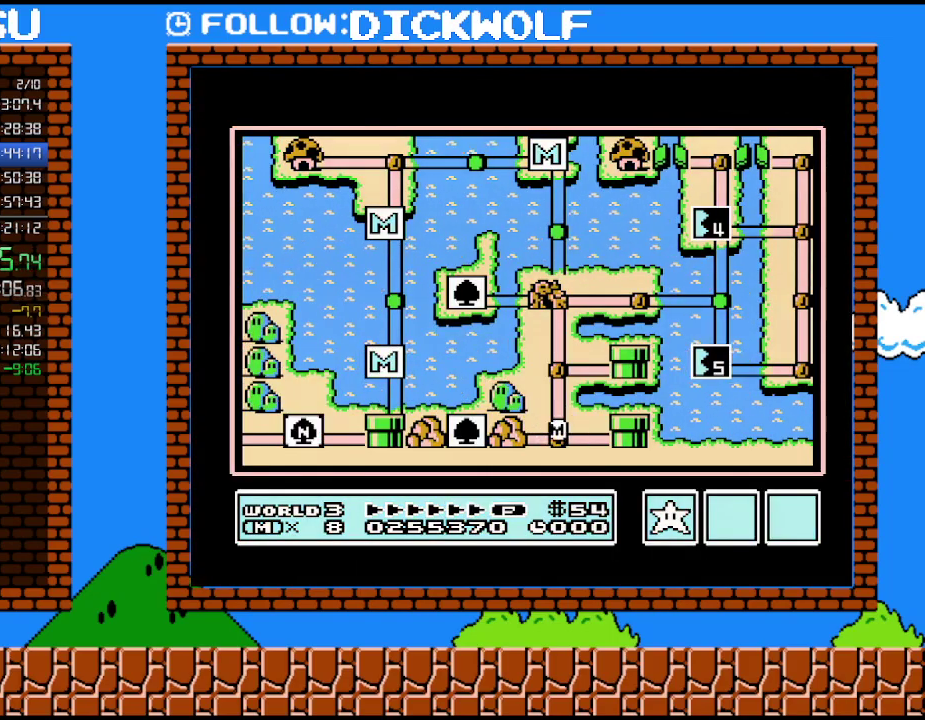
{"buttons": ["DPAD_UP"], "events": [[417, "DPAD_UP", "down"]]}
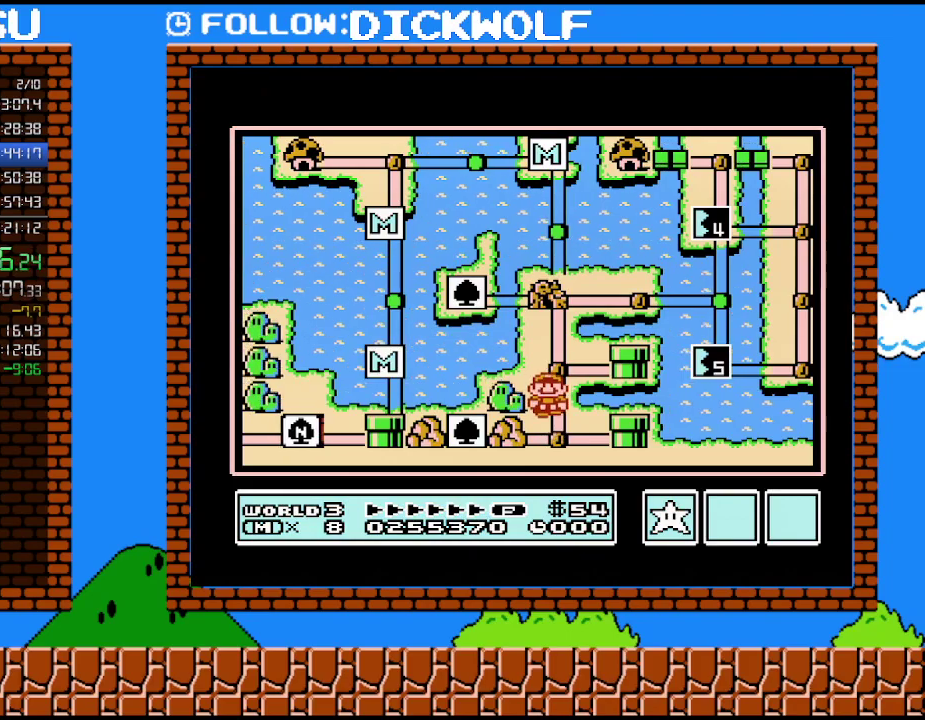
{"buttons": [], "events": [[117, "DPAD_UP", "up"], [267, "DPAD_UP", "down"], [383, "DPAD_UP", "up"]]}
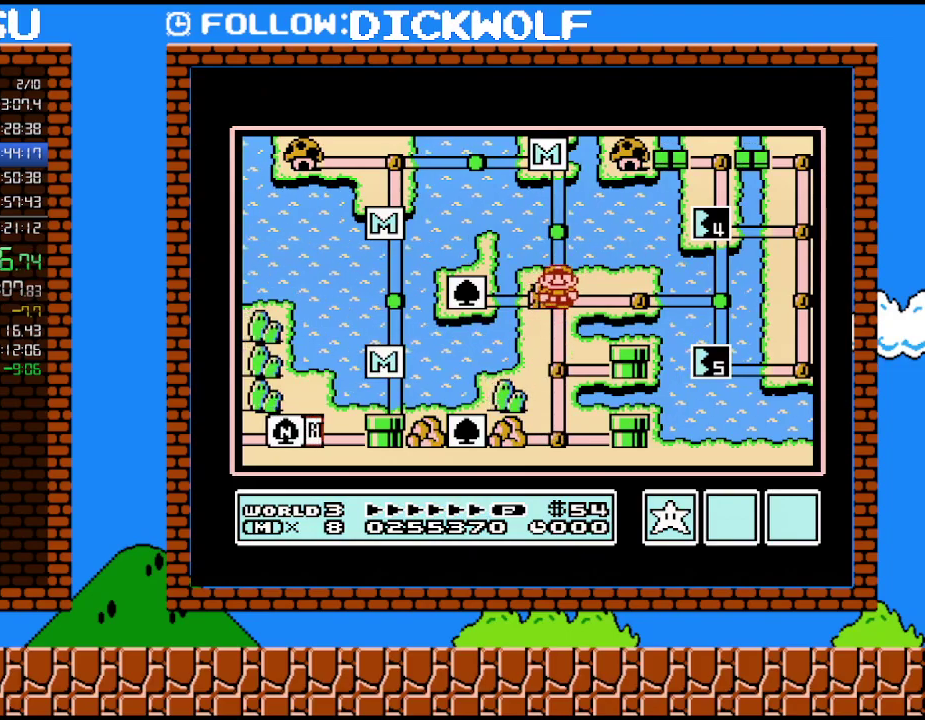
{"buttons": [], "events": [[50, "DPAD_RIGHT", "down"], [200, "DPAD_RIGHT", "up"], [333, "DPAD_RIGHT", "down"], [483, "DPAD_RIGHT", "up"]]}
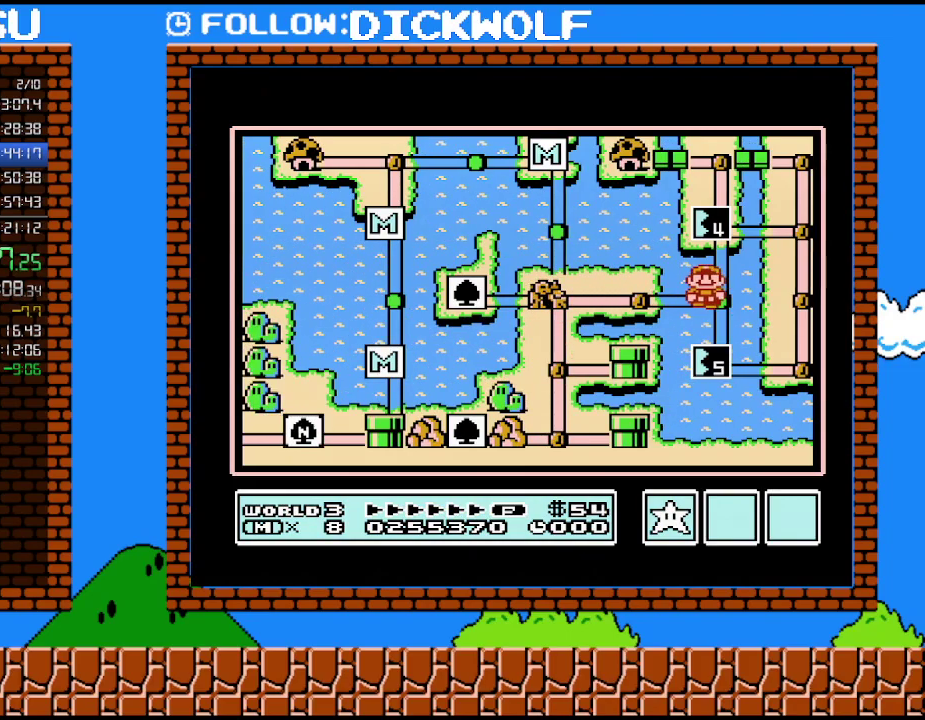
{"buttons": [], "events": [[133, "DPAD_UP", "down"], [333, "DPAD_UP", "up"]]}
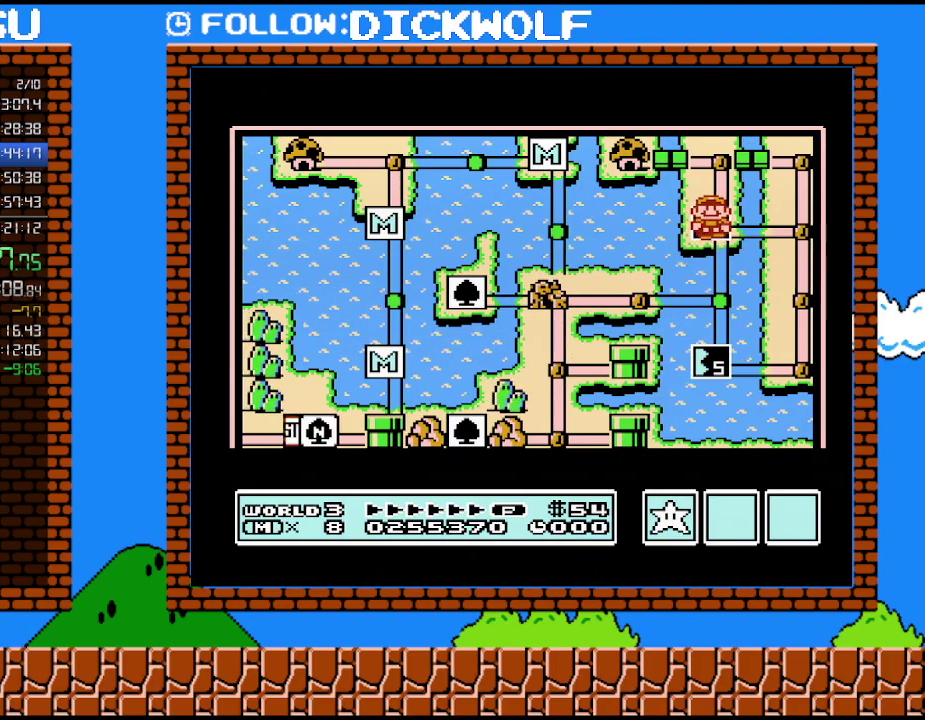
{"buttons": [], "events": []}
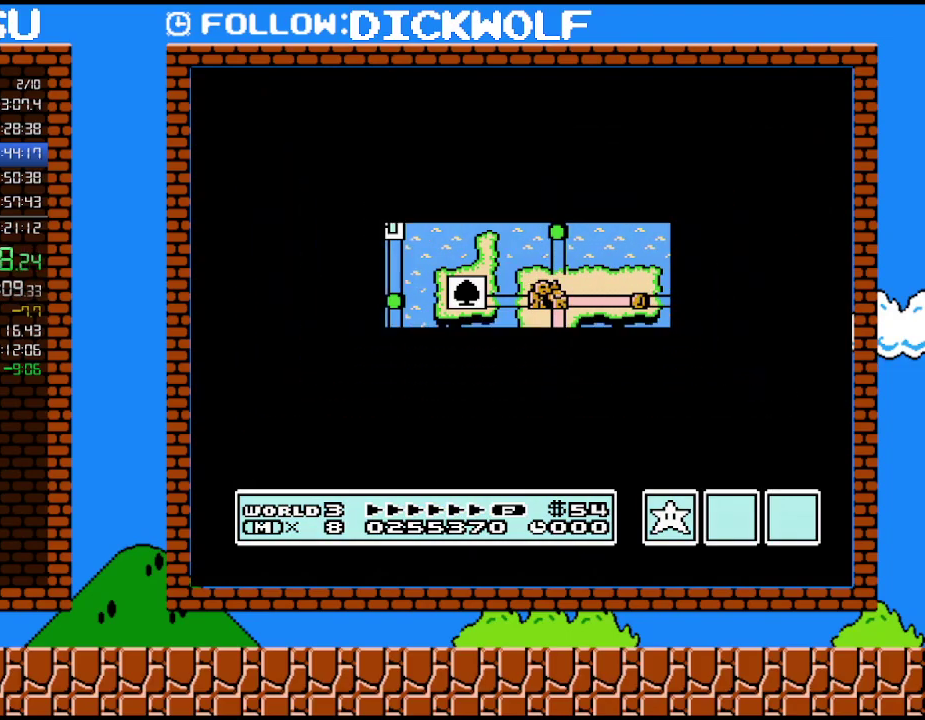
{"buttons": [], "events": []}
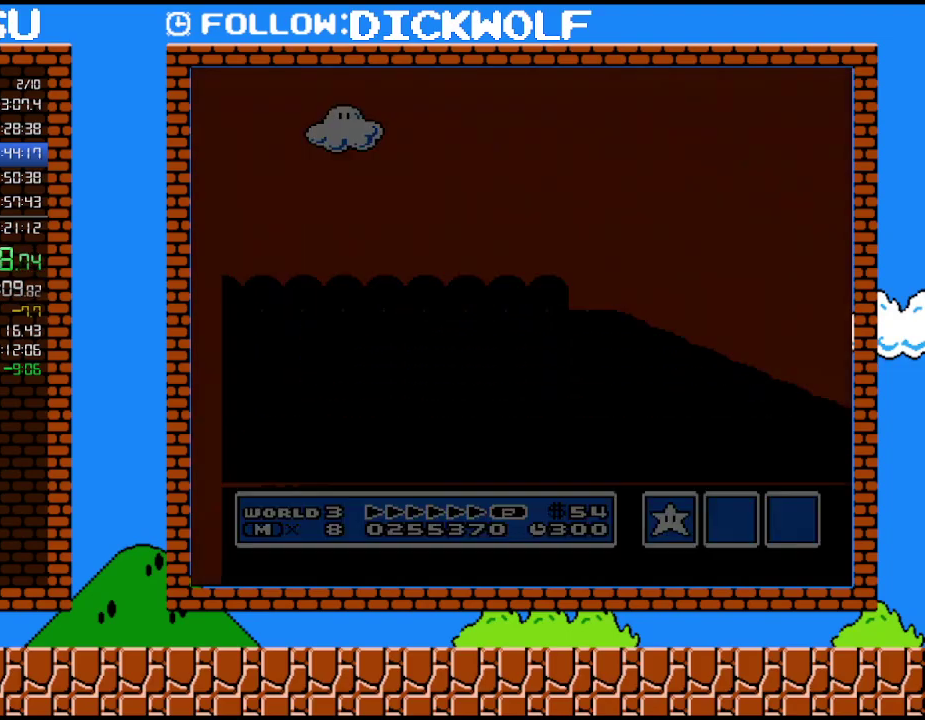
{"buttons": ["DPAD_RIGHT"], "events": [[50, "B", "down"], [50, "DPAD_RIGHT", "down"], [367, "B", "up"]]}
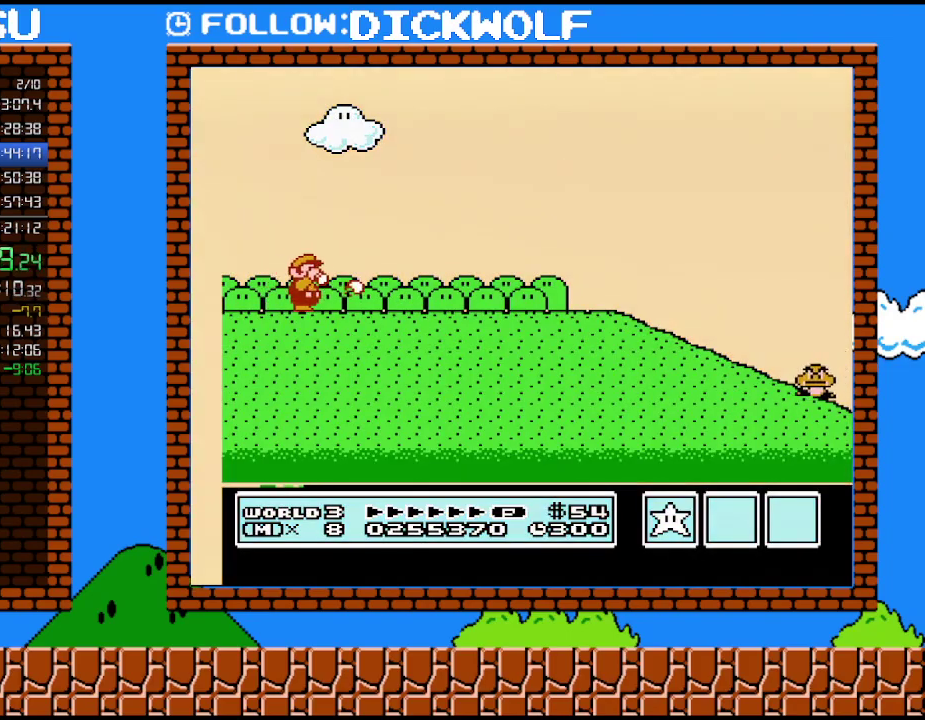
{"buttons": ["B", "DPAD_RIGHT"], "events": [[17, "B", "down"]]}
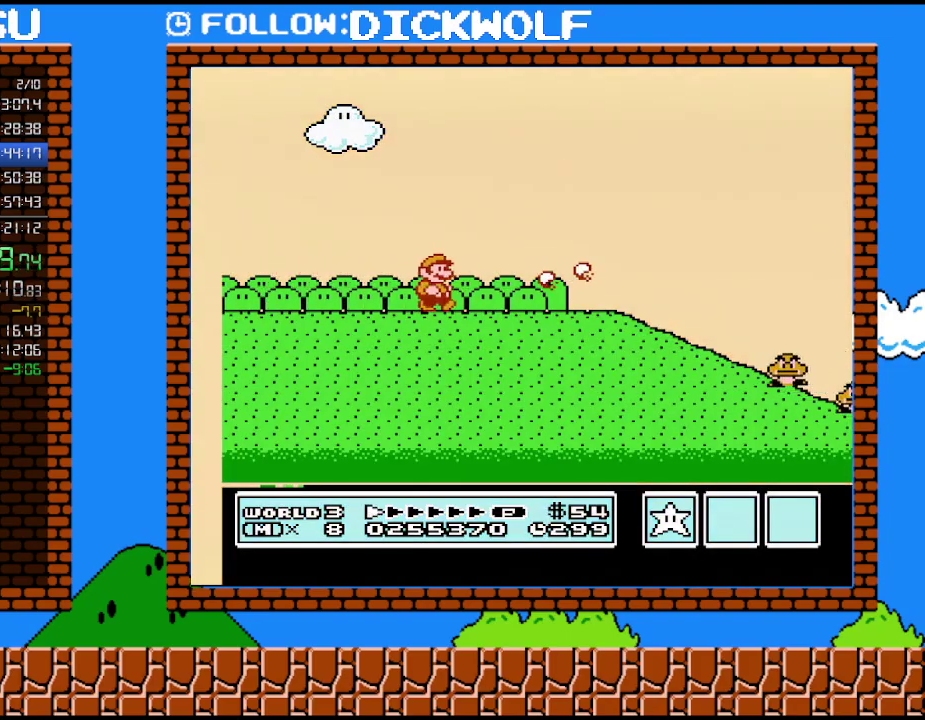
{"buttons": ["B", "DPAD_RIGHT"], "events": []}
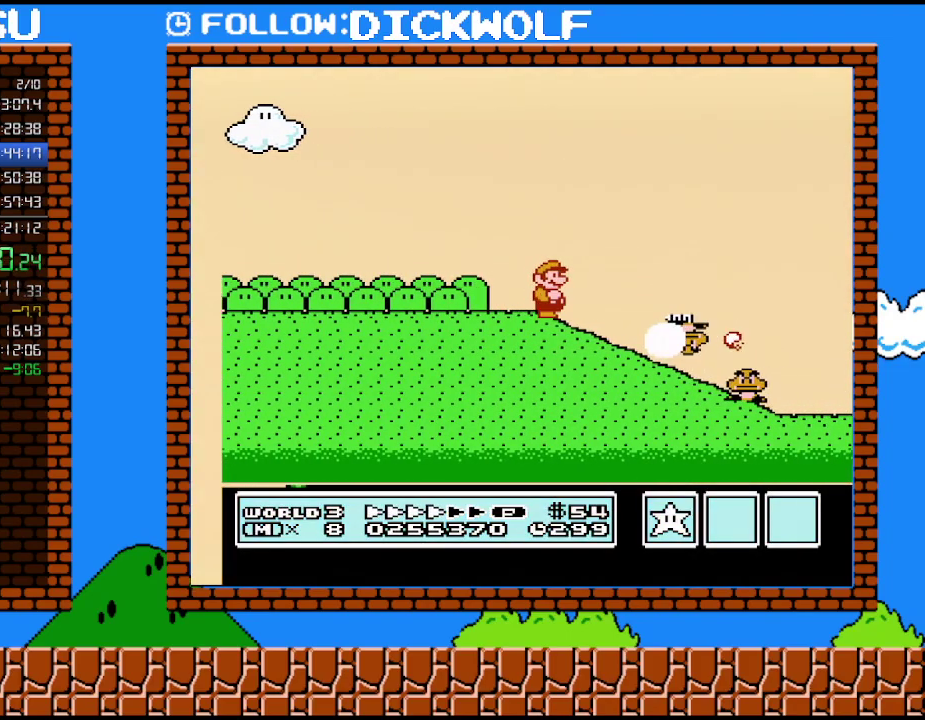
{"buttons": ["A", "B", "DPAD_RIGHT"], "events": [[383, "A", "down"]]}
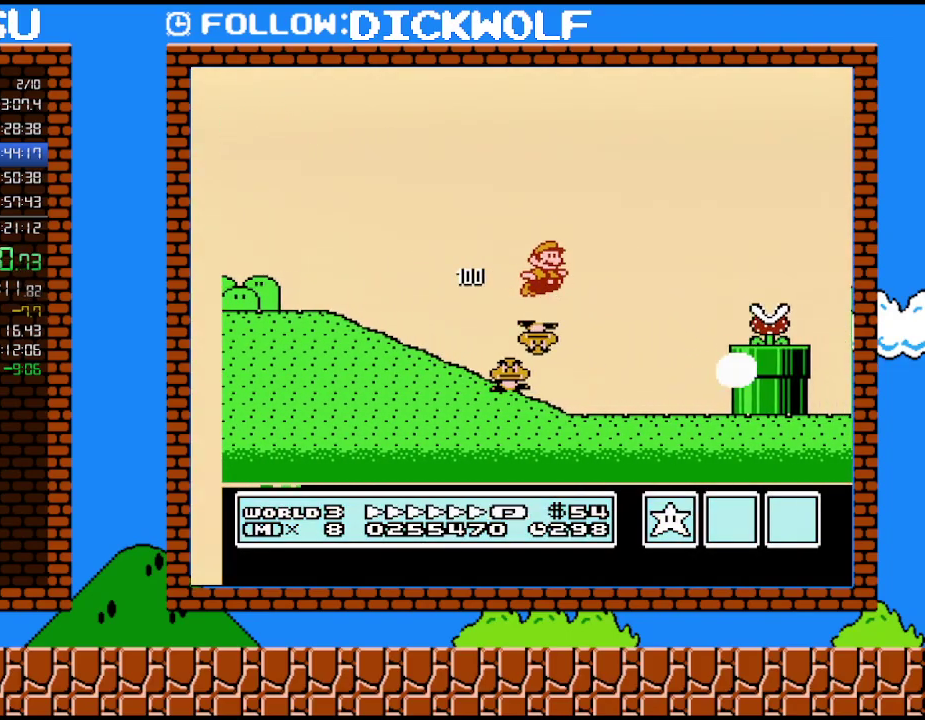
{"buttons": ["B", "DPAD_RIGHT"], "events": [[267, "A", "up"]]}
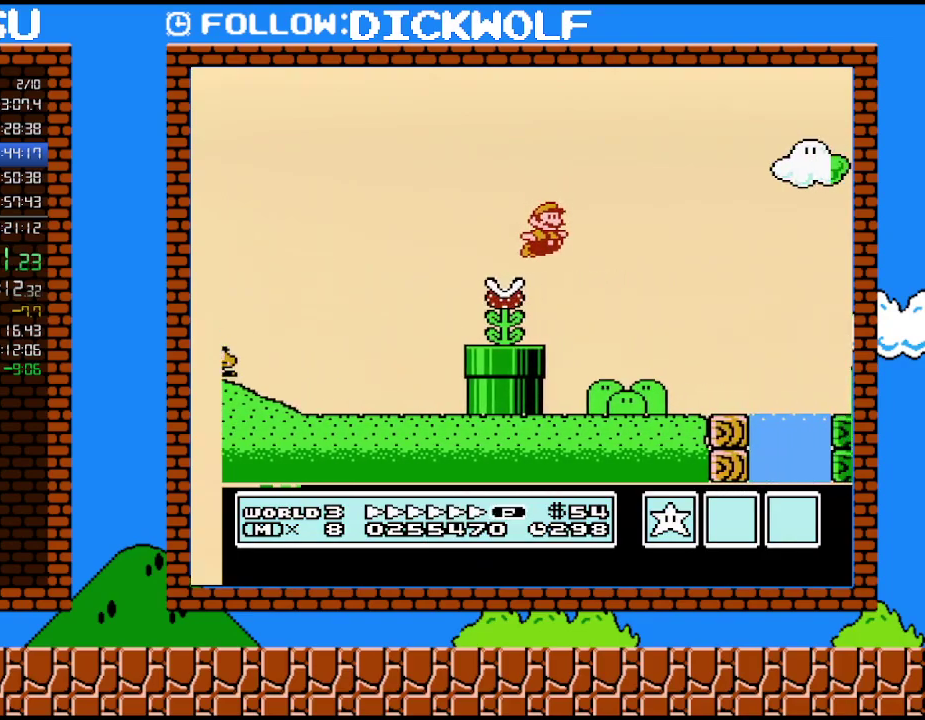
{"buttons": ["B", "DPAD_RIGHT"], "events": []}
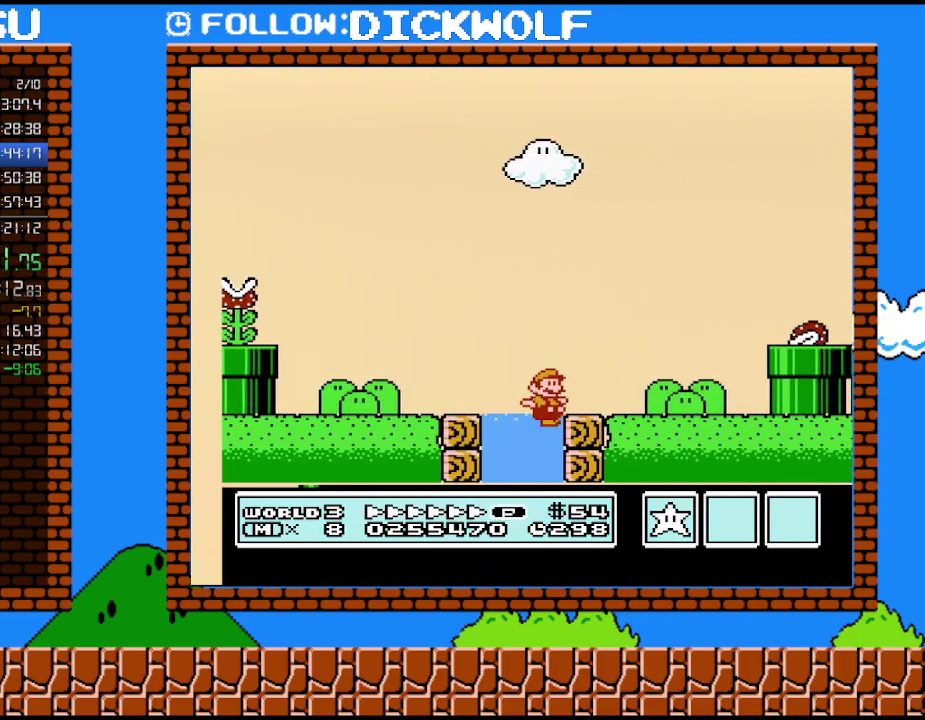
{"buttons": ["A", "B", "DPAD_RIGHT"], "events": [[133, "A", "down"]]}
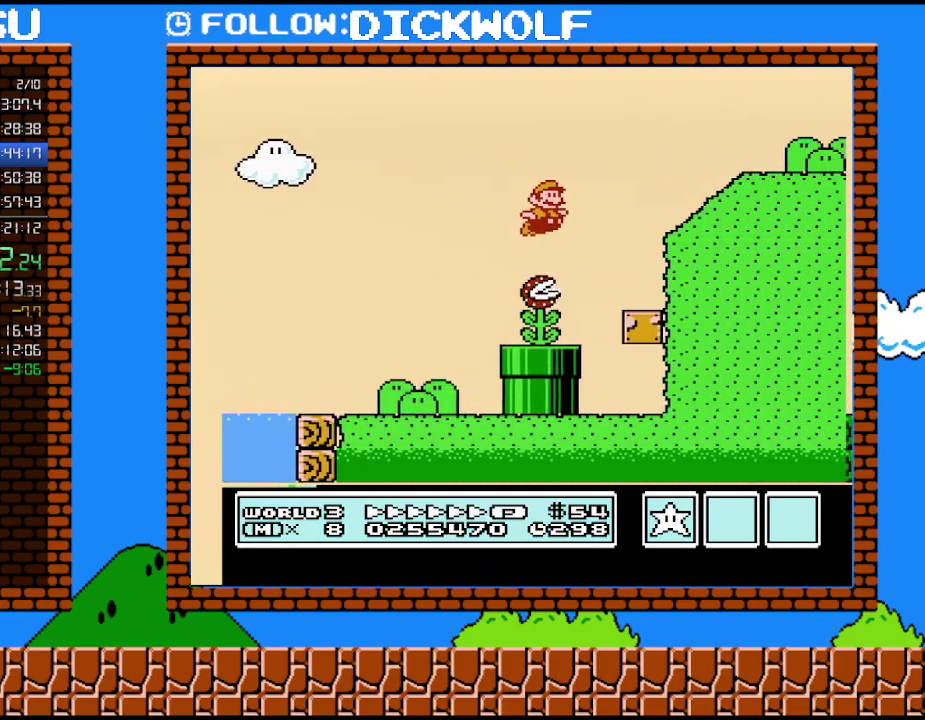
{"buttons": ["B", "DPAD_RIGHT"], "events": [[333, "A", "up"]]}
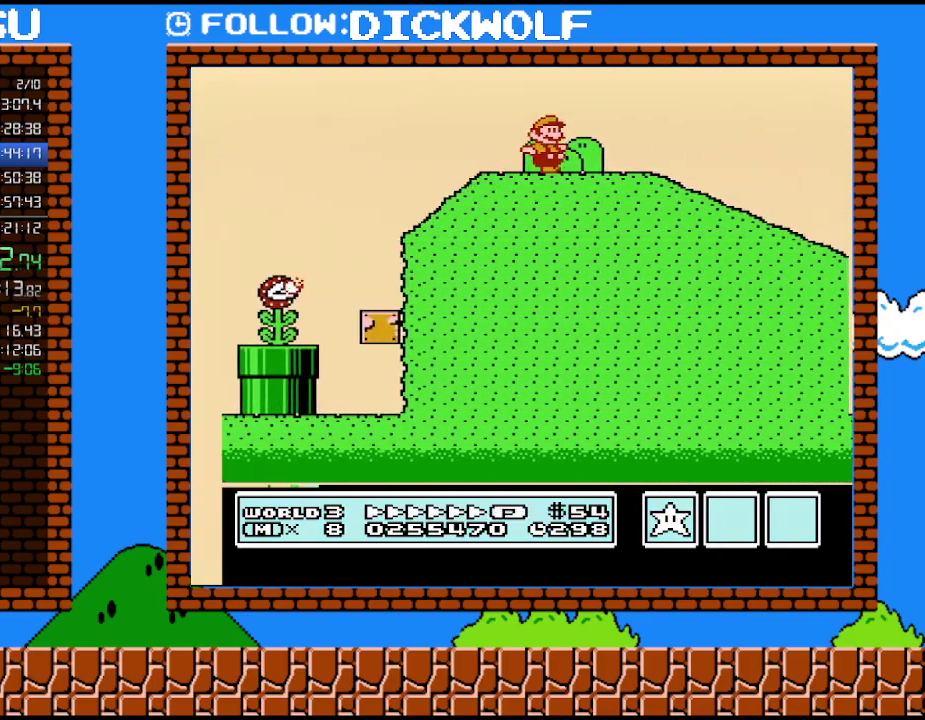
{"buttons": ["A", "B", "DPAD_RIGHT"], "events": [[450, "A", "down"]]}
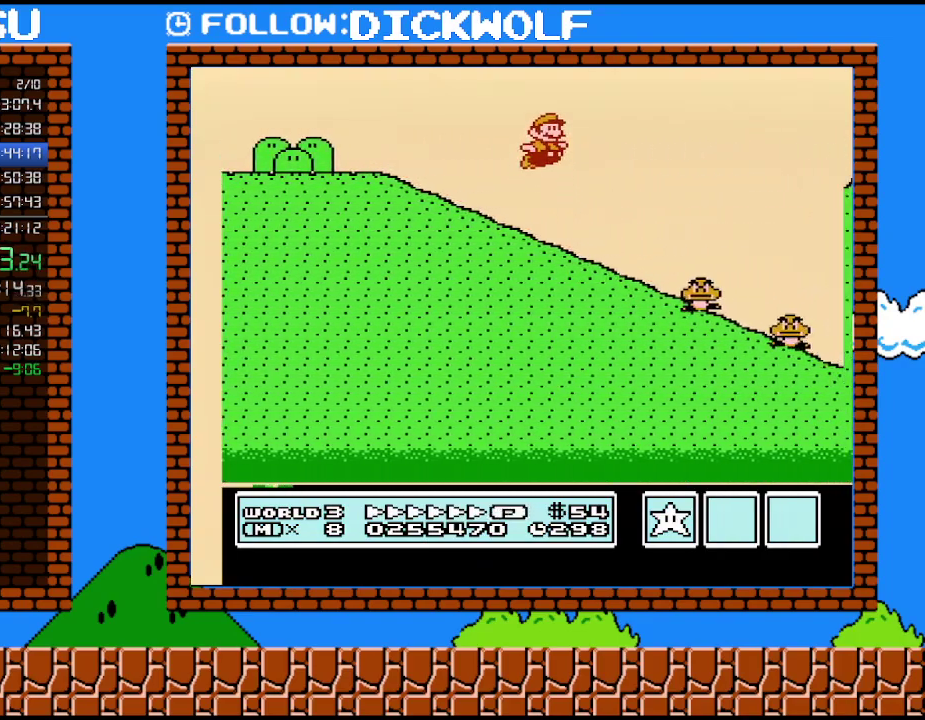
{"buttons": ["B", "DPAD_RIGHT"], "events": [[100, "A", "up"]]}
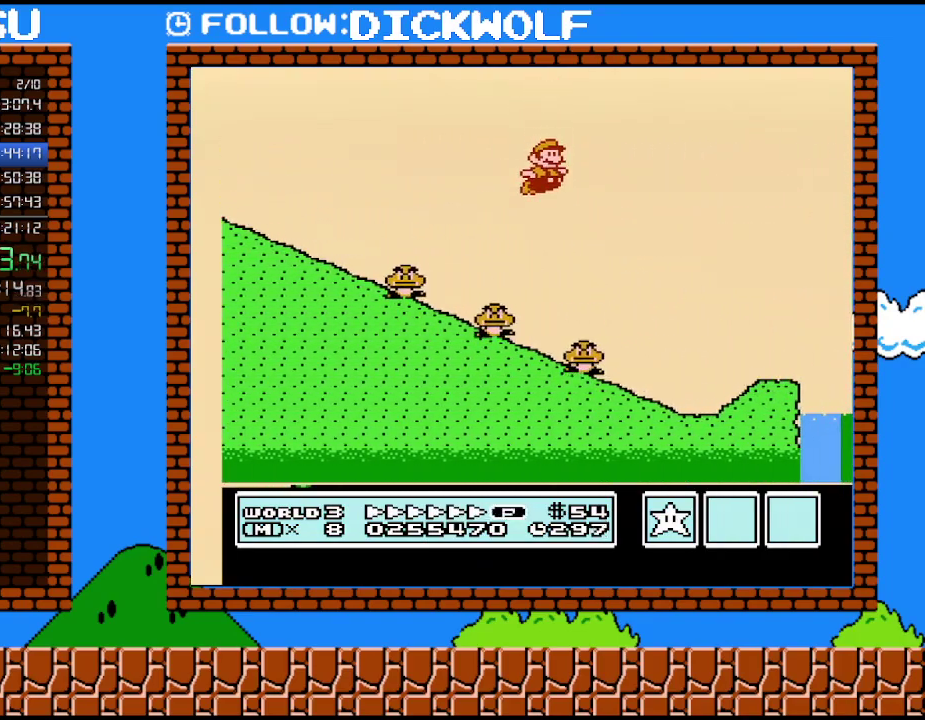
{"buttons": ["B", "DPAD_RIGHT"], "events": []}